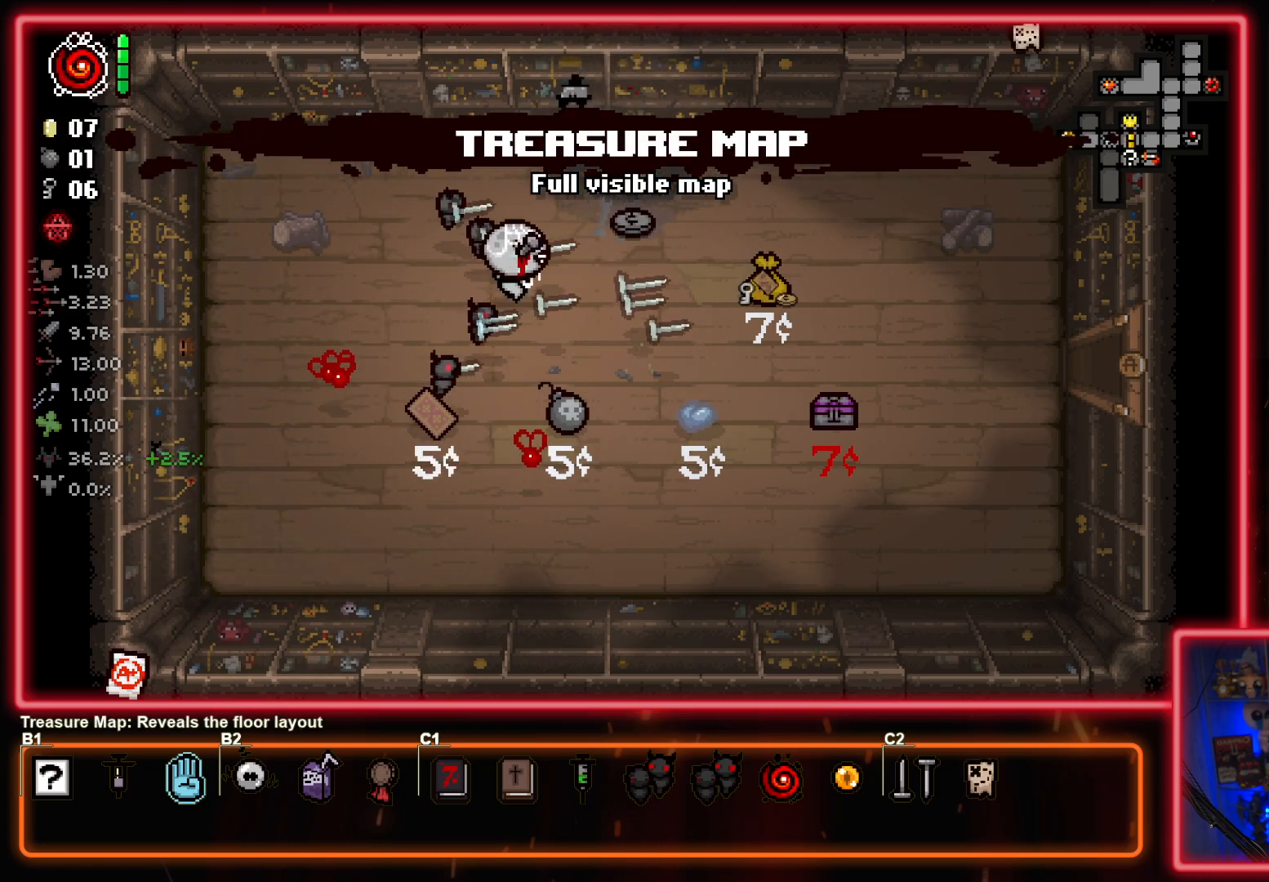
Gameplay with a controller (PlayStation layout); each line is a JSON object with the inputs held at the frame after it. "events" lists button and stick changes between this image and that frame as [ms after this image, input, new state], when the widget could be followed in between. Not read: right_stick.
{"buttons": [], "left_stick": "down", "events": [[133, "CIRCLE", "up"], [233, "left_stick", "up-left"], [300, "left_stick", "down-left"], [417, "left_stick", "down"]]}
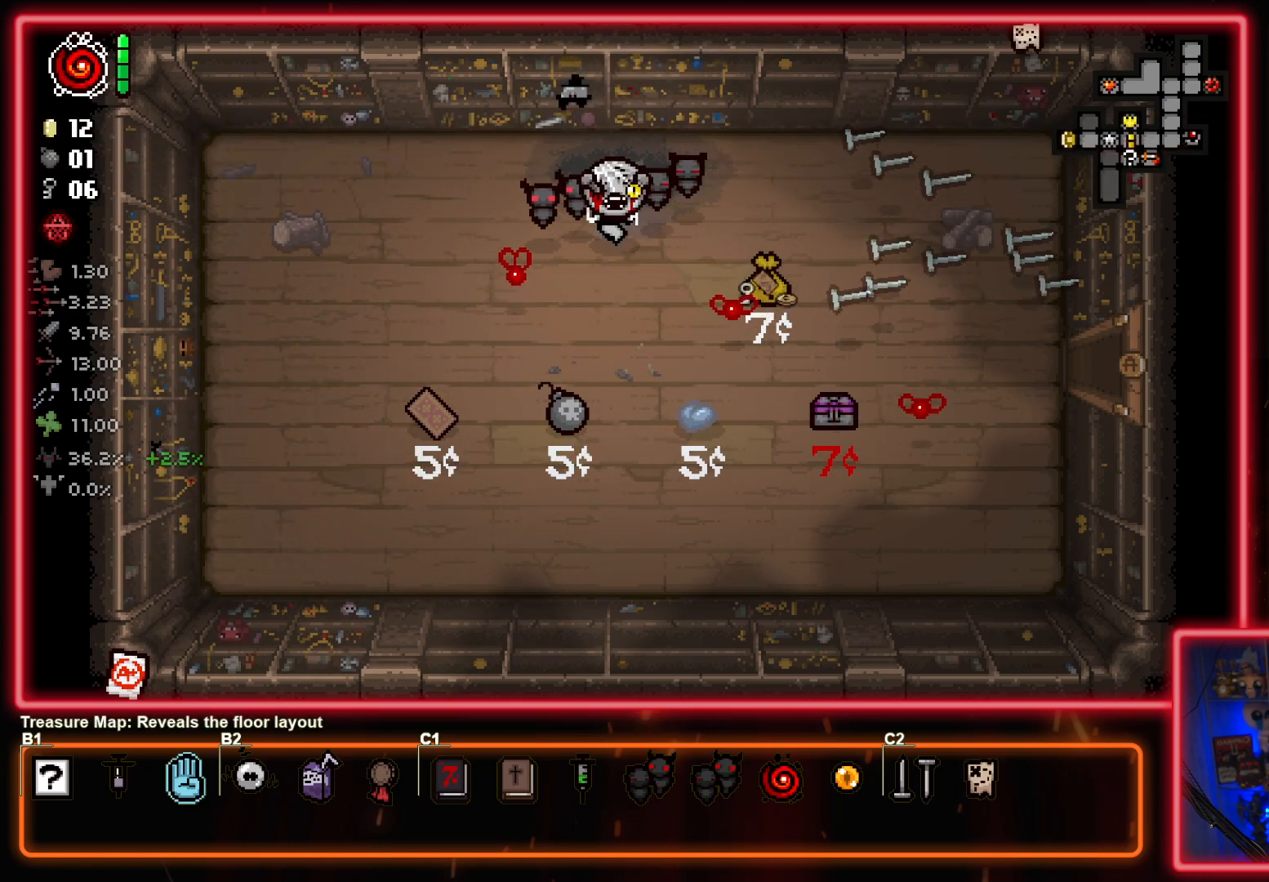
{"buttons": [], "left_stick": "center", "events": [[17, "left_stick", "down-right"], [267, "left_stick", "center"]]}
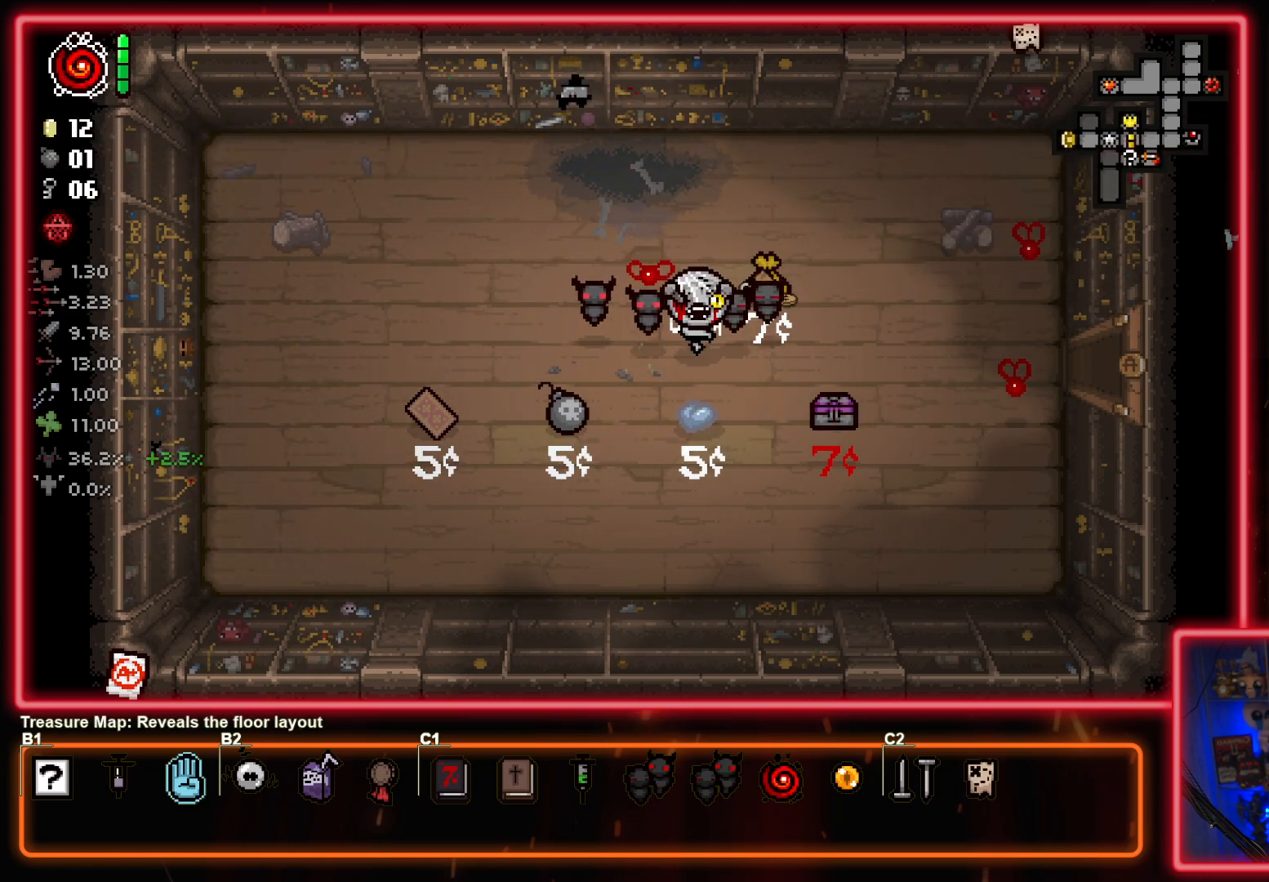
{"buttons": [], "left_stick": "center", "events": []}
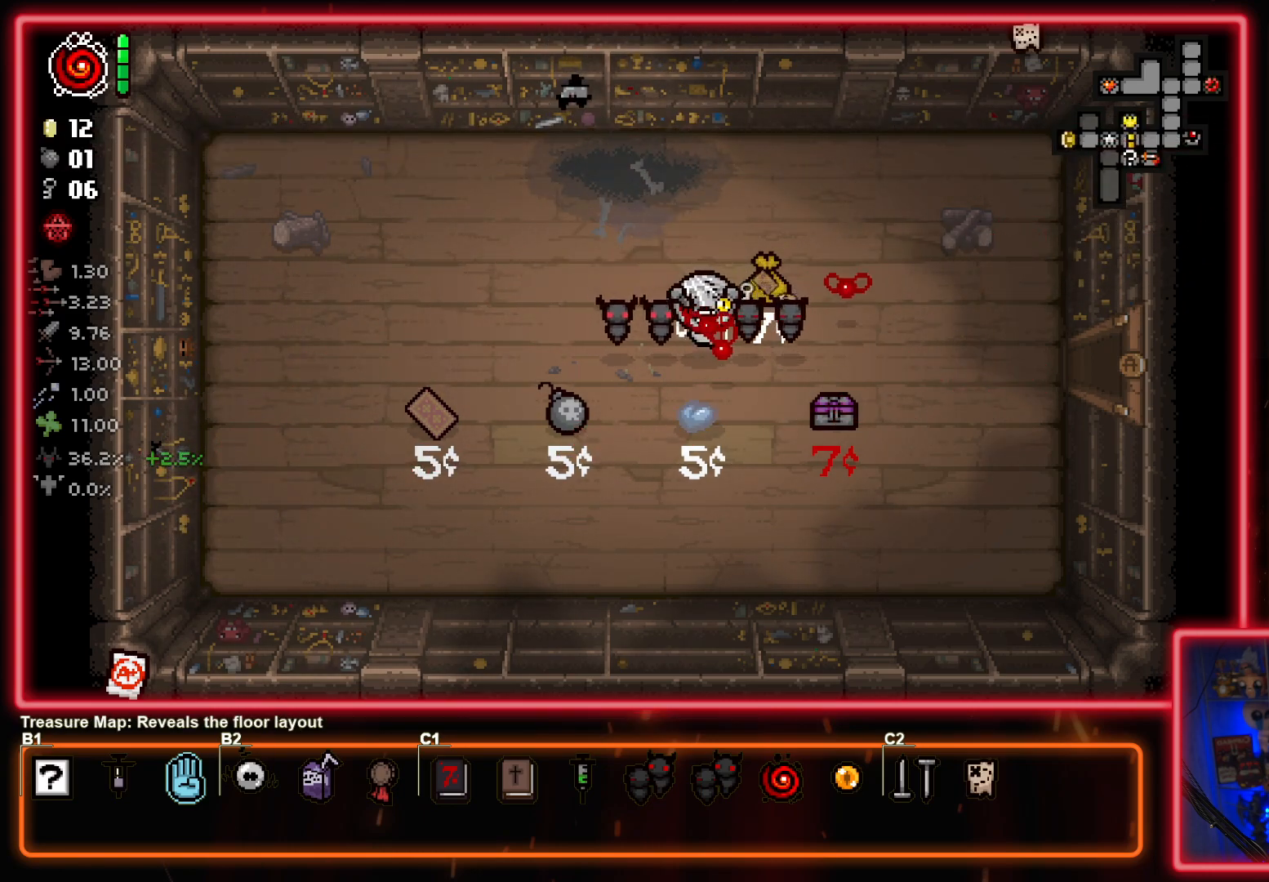
{"buttons": [], "left_stick": "up-right", "events": [[383, "left_stick", "up-right"]]}
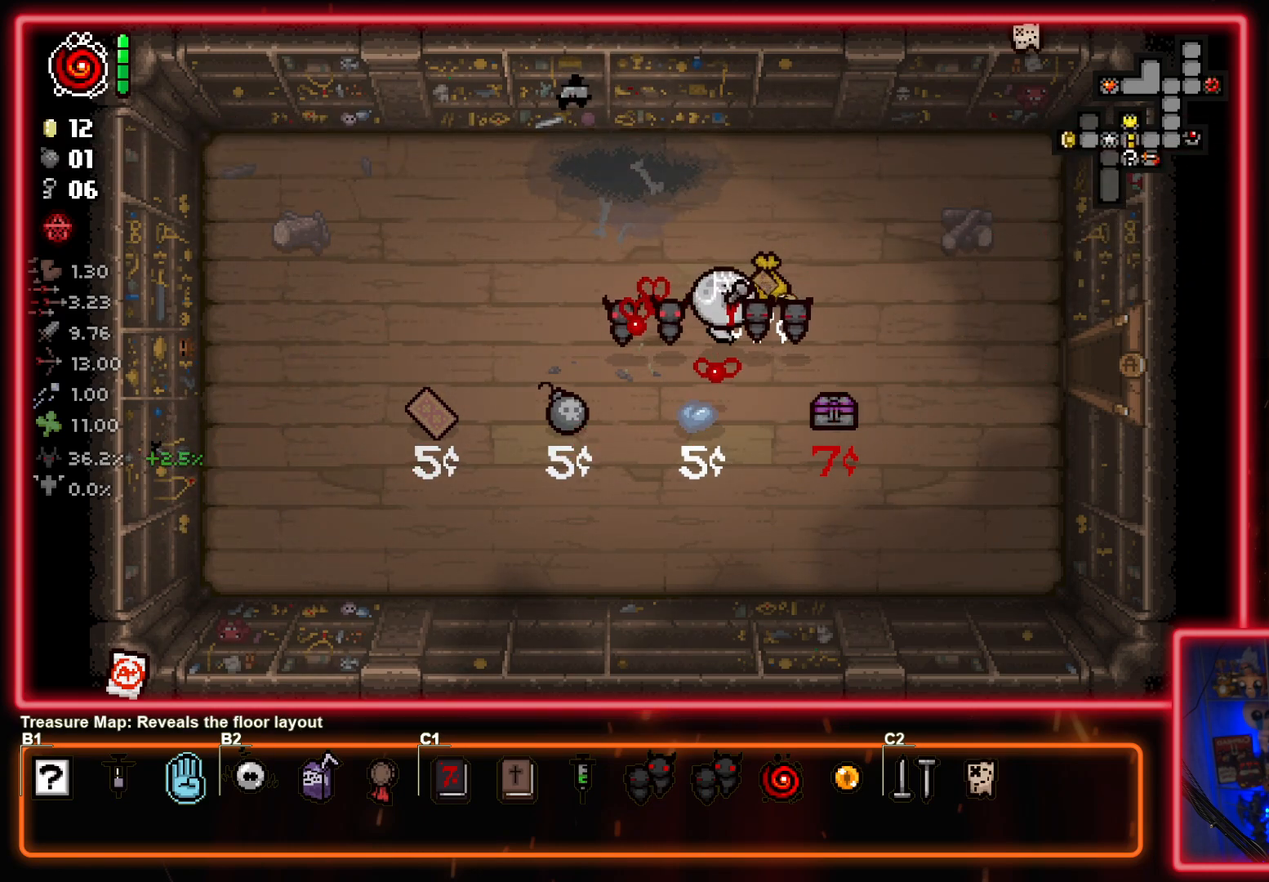
{"buttons": [], "left_stick": "down-left", "events": [[167, "left_stick", "up-left"], [417, "left_stick", "down-left"]]}
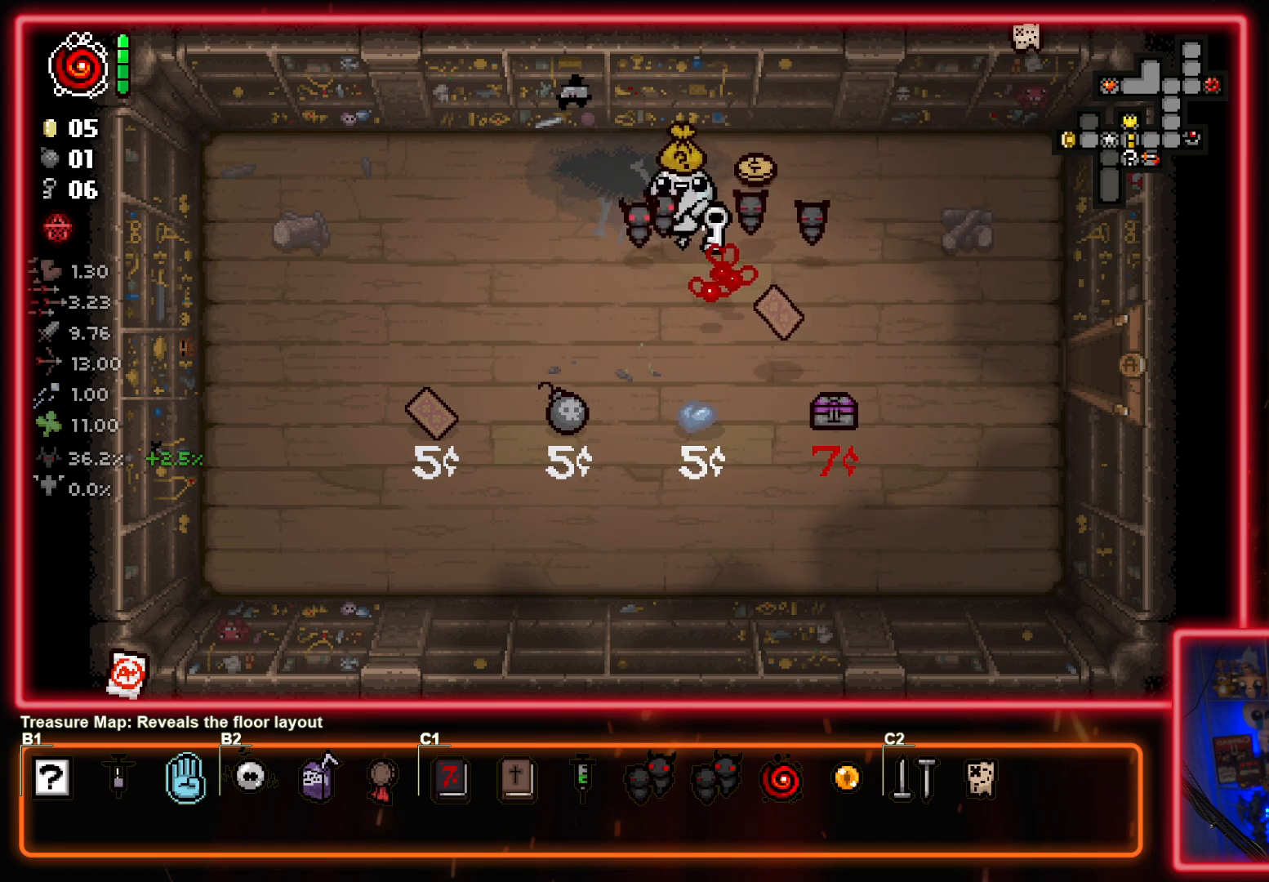
{"buttons": [], "left_stick": "up-right", "events": [[117, "left_stick", "down-right"], [167, "left_stick", "center"], [367, "left_stick", "up"], [450, "left_stick", "up-right"]]}
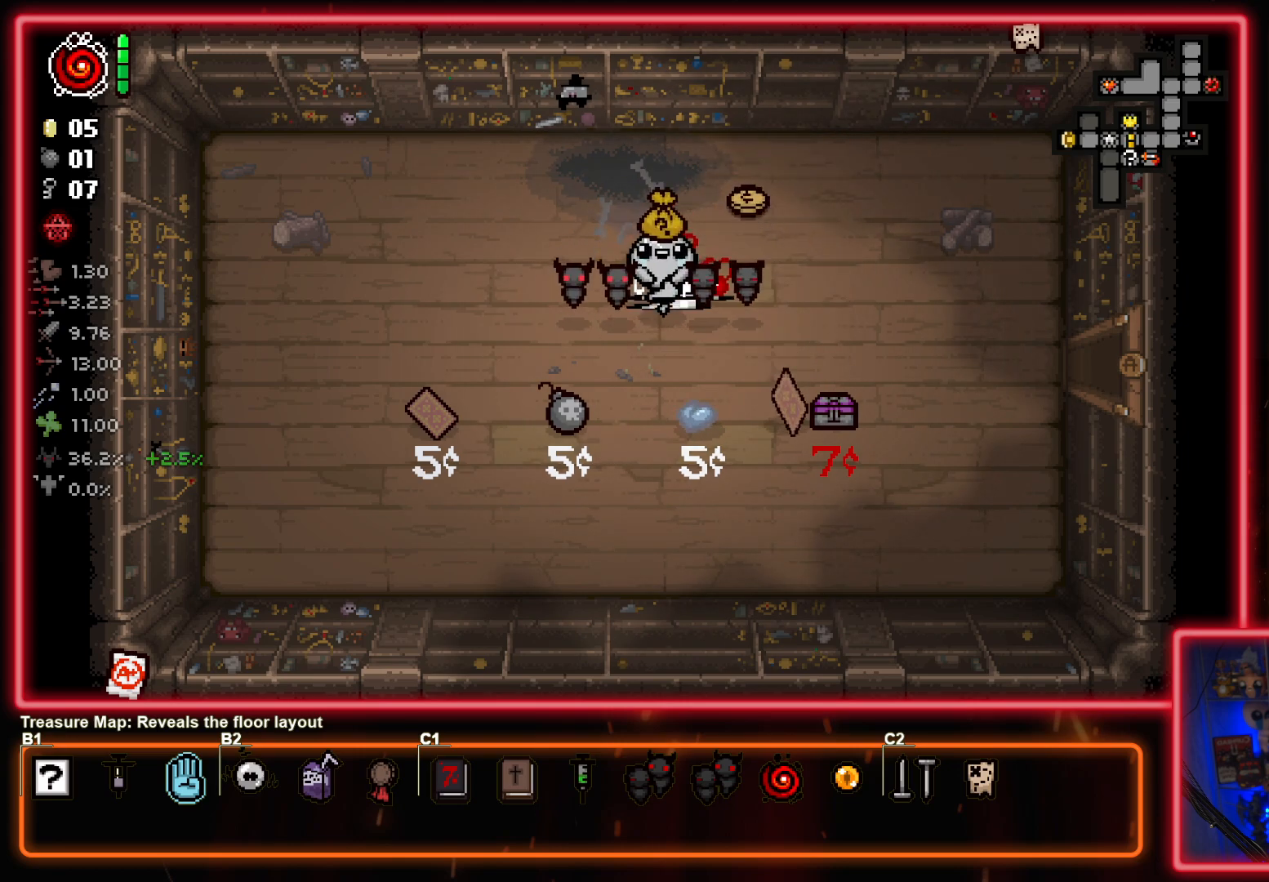
{"buttons": [], "left_stick": "down", "events": [[267, "left_stick", "up-left"], [317, "left_stick", "down-left"], [400, "left_stick", "down"]]}
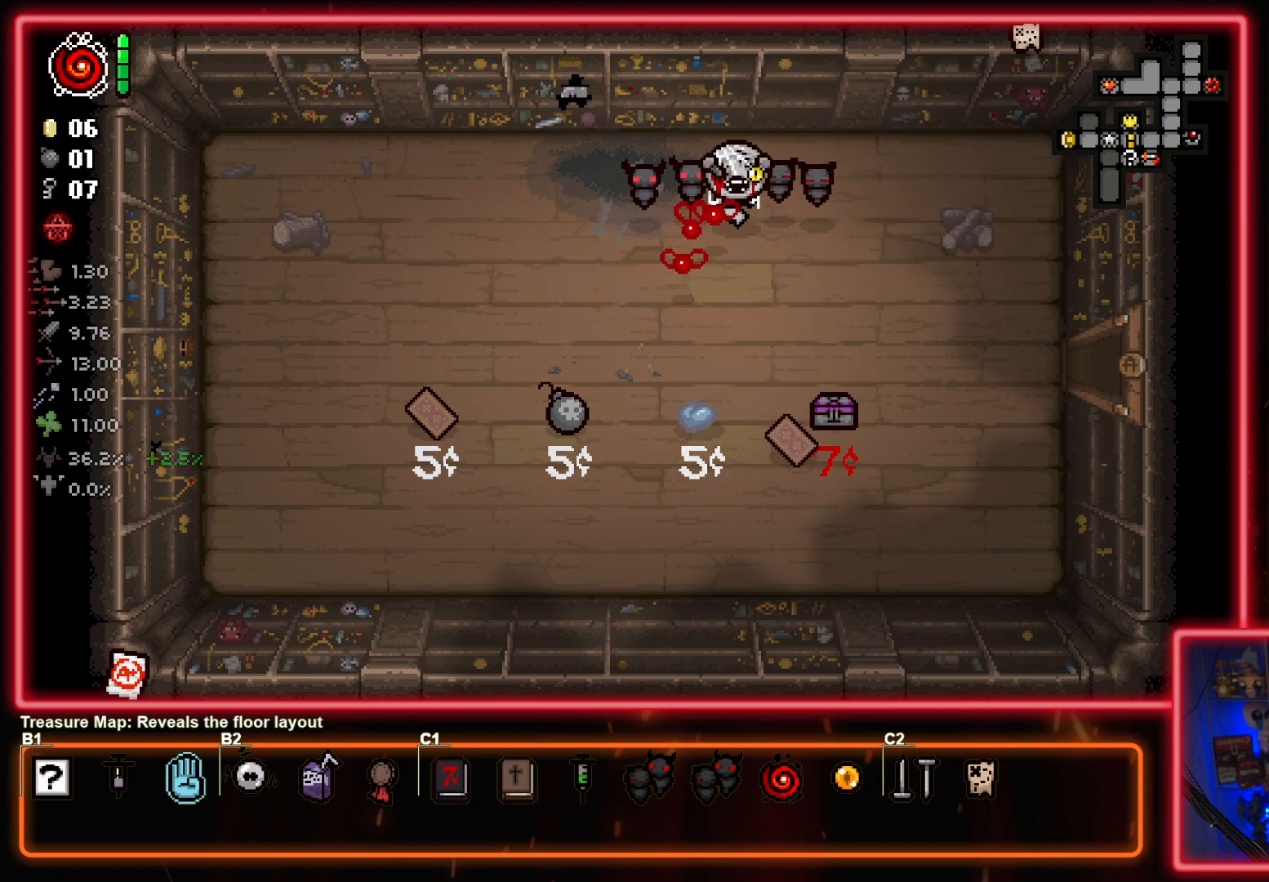
{"buttons": [], "left_stick": "down-right", "events": [[350, "left_stick", "down-right"]]}
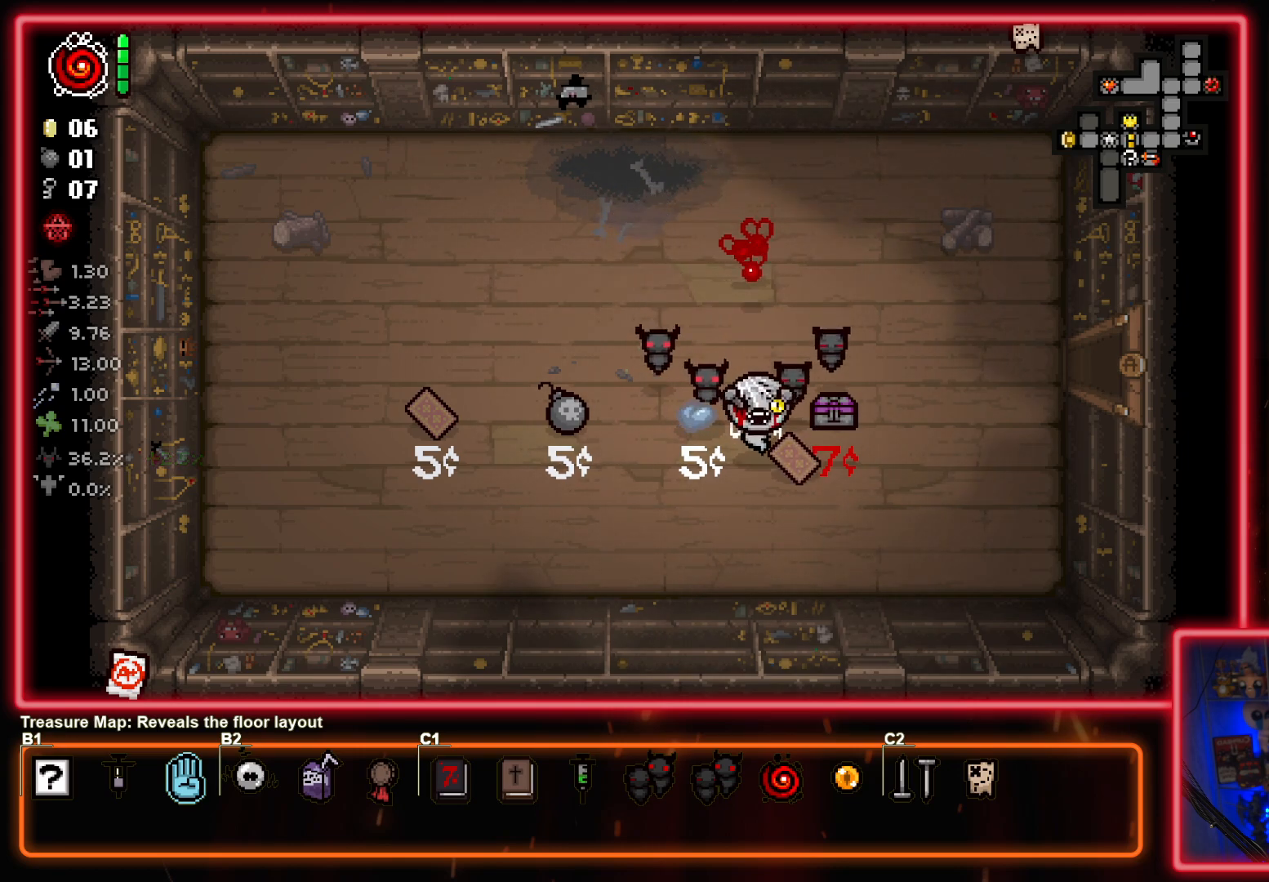
{"buttons": [], "left_stick": "up-right", "events": [[83, "left_stick", "right"], [200, "left_stick", "up-right"]]}
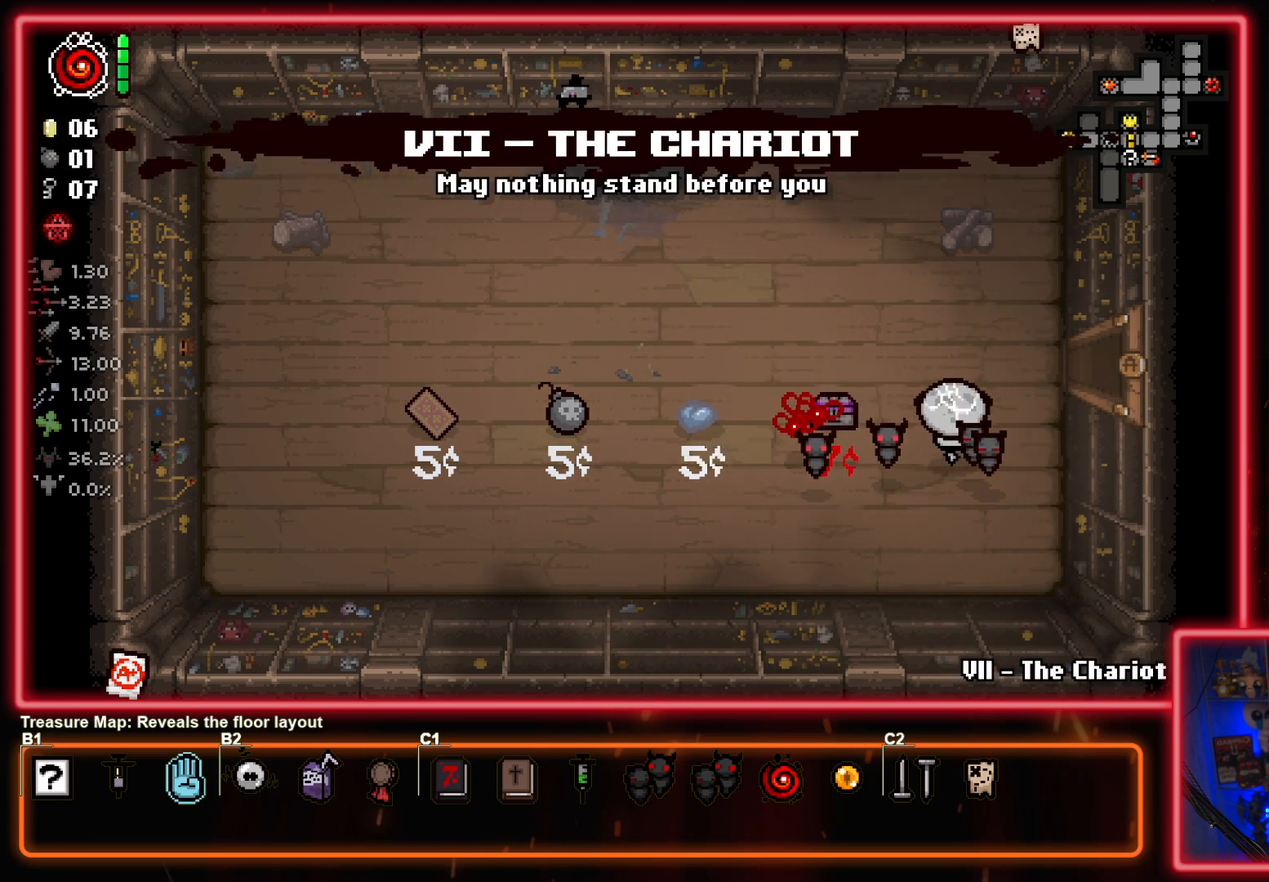
{"buttons": [], "left_stick": "down-left", "events": [[33, "left_stick", "up-left"], [333, "left_stick", "left"], [433, "left_stick", "down-left"]]}
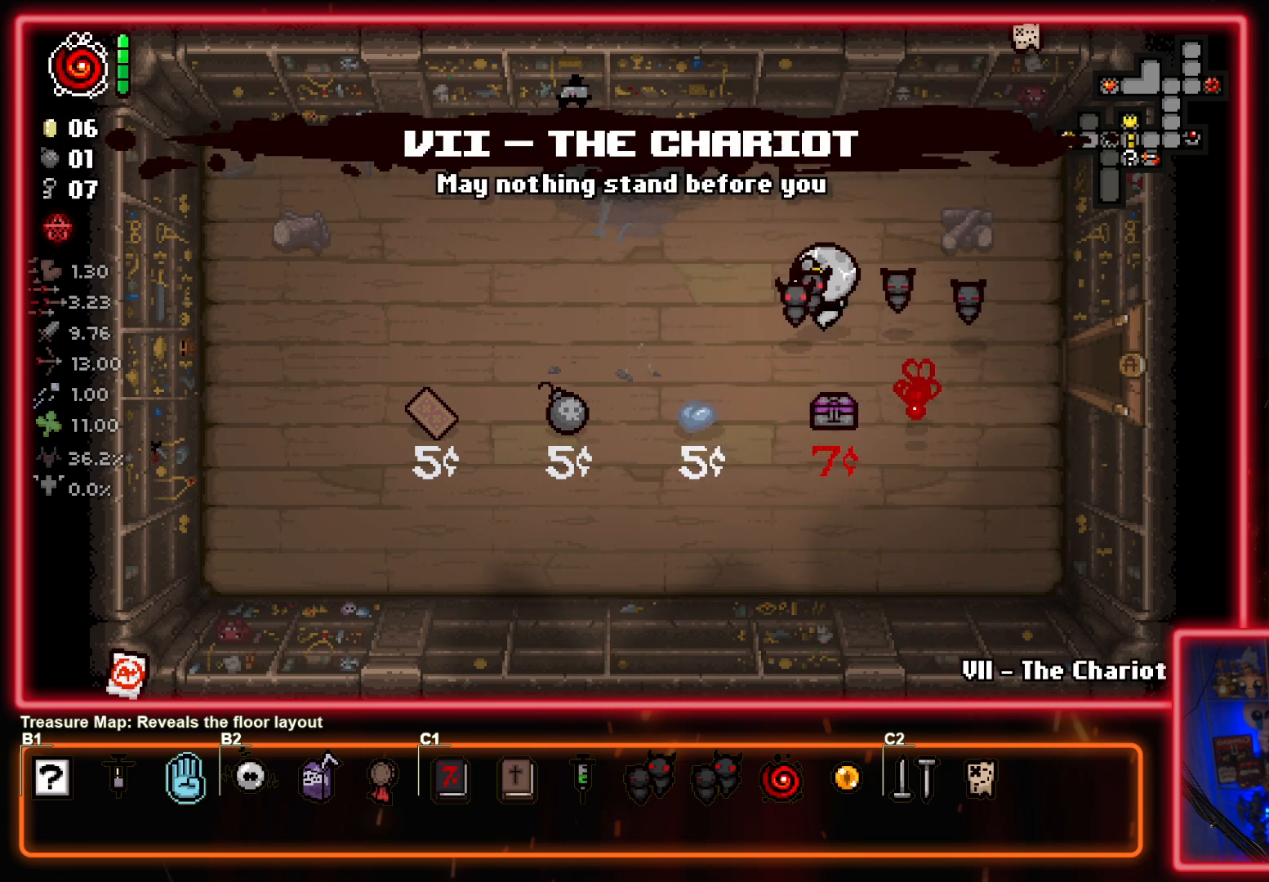
{"buttons": [], "left_stick": "up-right", "events": [[50, "left_stick", "down"], [250, "left_stick", "up-left"], [483, "left_stick", "up-right"]]}
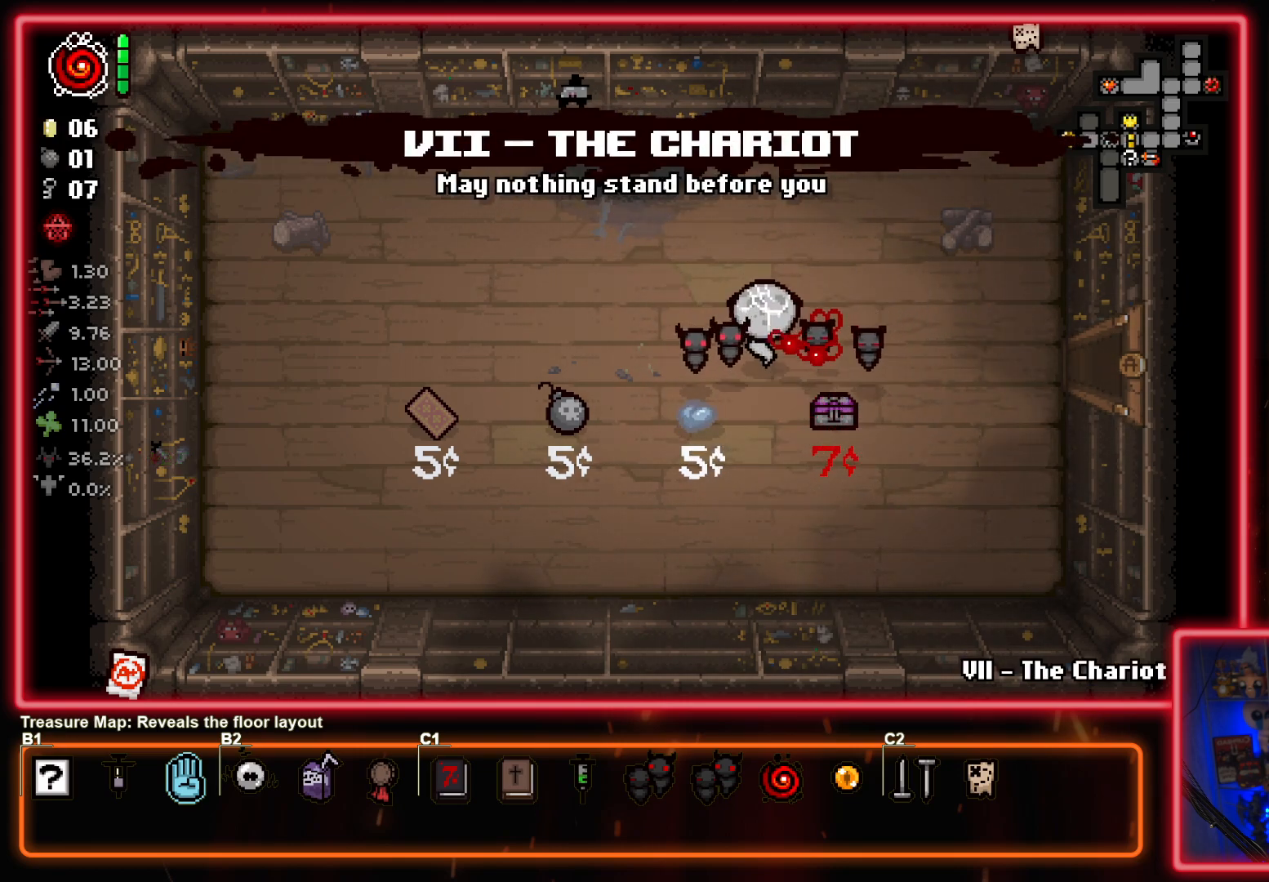
{"buttons": [], "left_stick": "down-right", "events": [[83, "left_stick", "right"], [383, "left_stick", "down-right"]]}
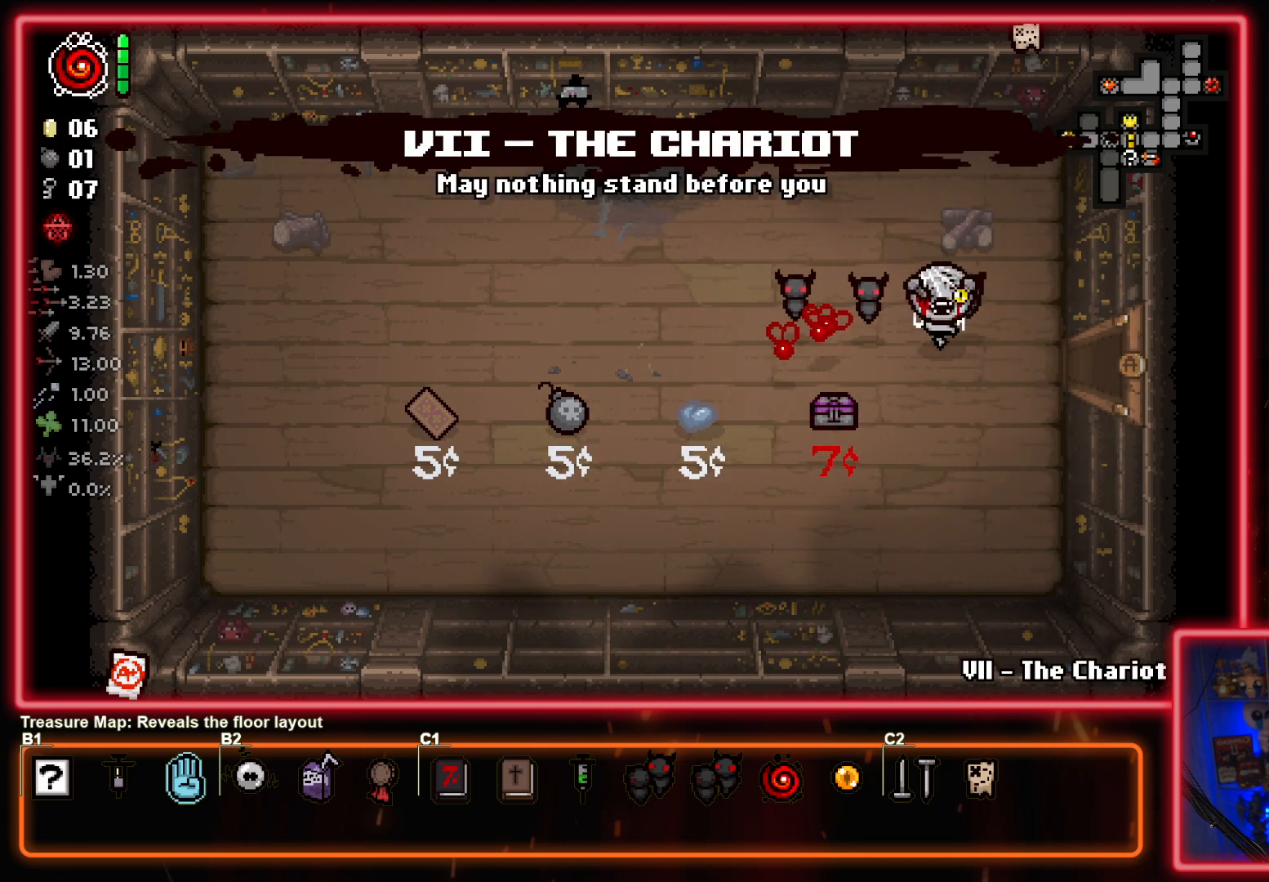
{"buttons": [], "left_stick": "center", "events": [[33, "left_stick", "right"], [383, "left_stick", "center"]]}
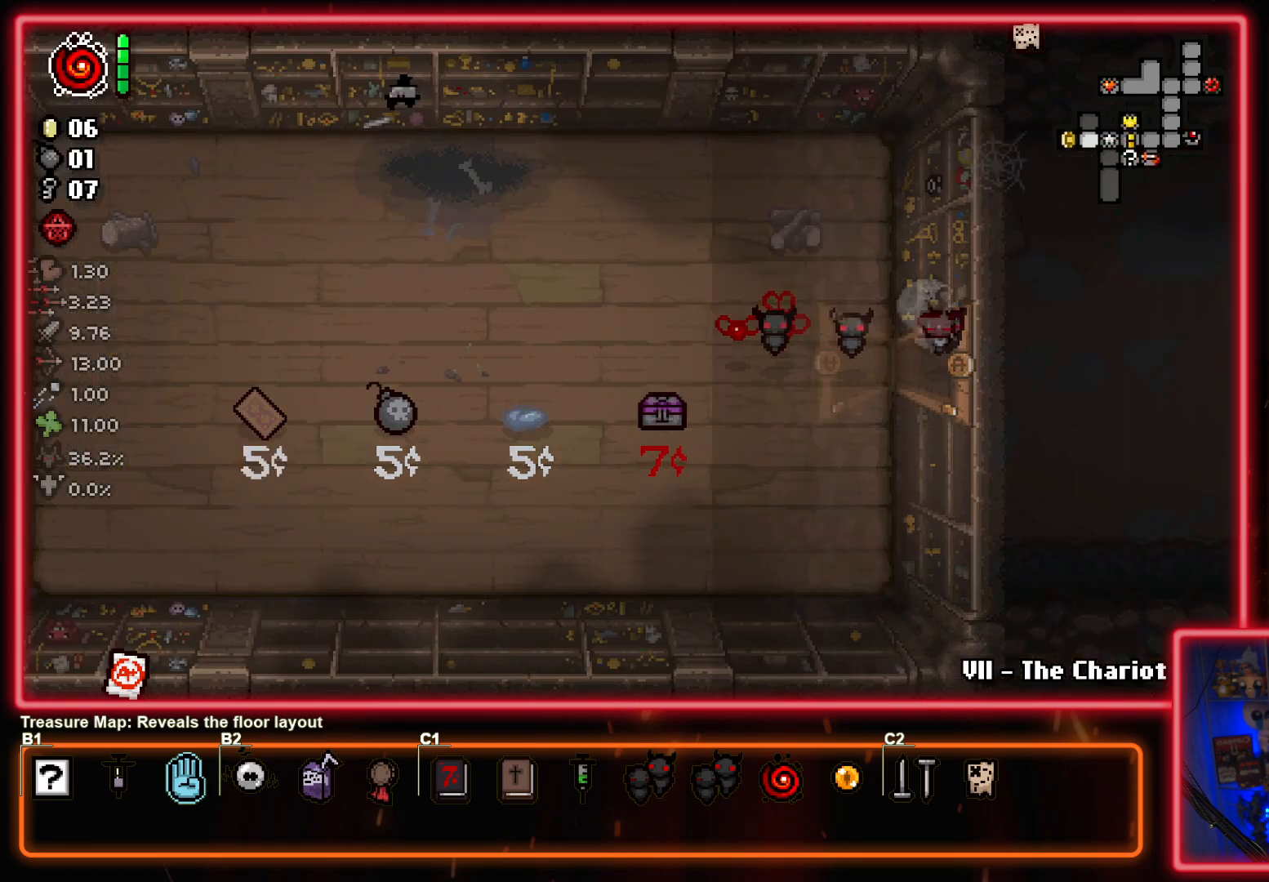
{"buttons": [], "left_stick": "up-right", "events": [[17, "left_stick", "right"], [450, "left_stick", "up-right"]]}
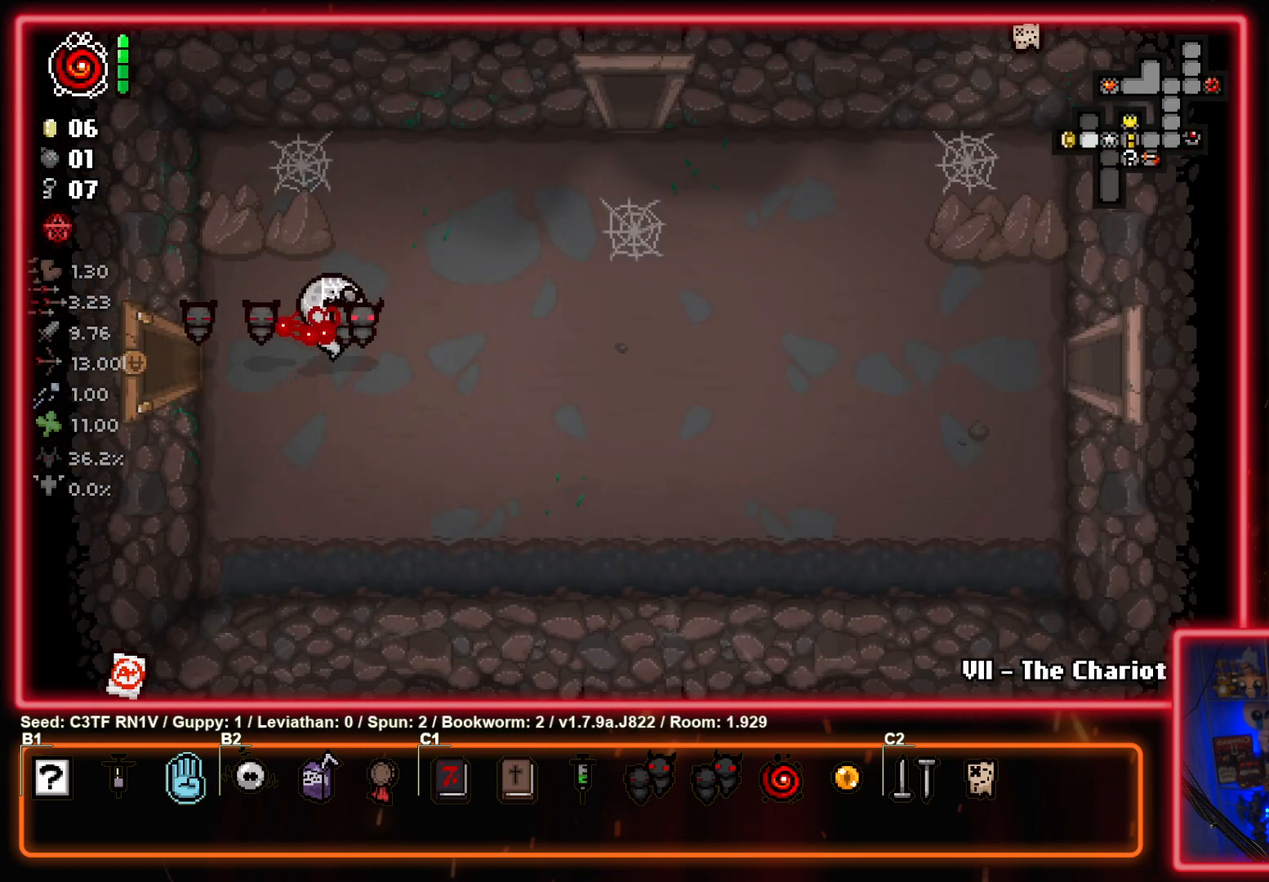
{"buttons": [], "left_stick": "up-right", "events": []}
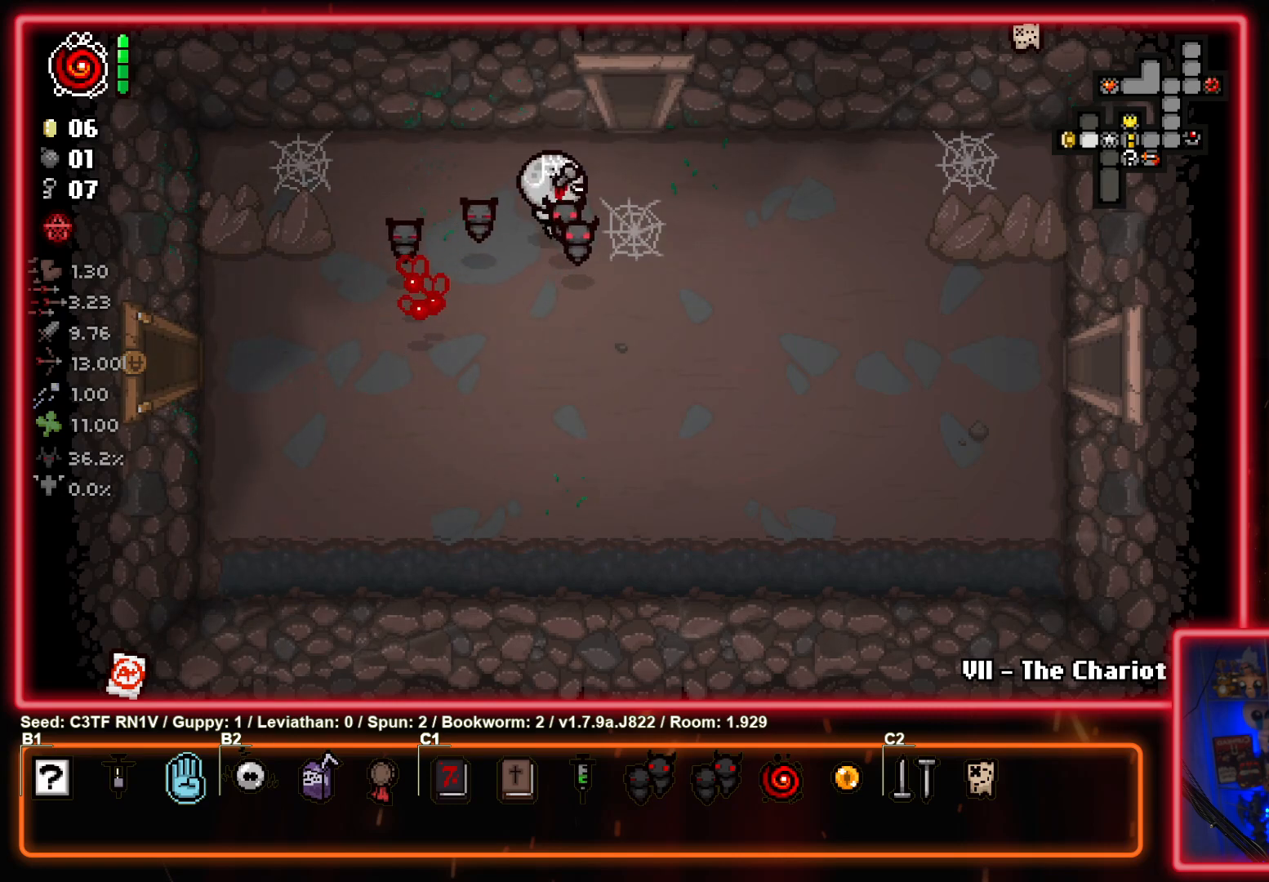
{"buttons": [], "left_stick": "center", "events": [[83, "left_stick", "up"], [500, "left_stick", "center"]]}
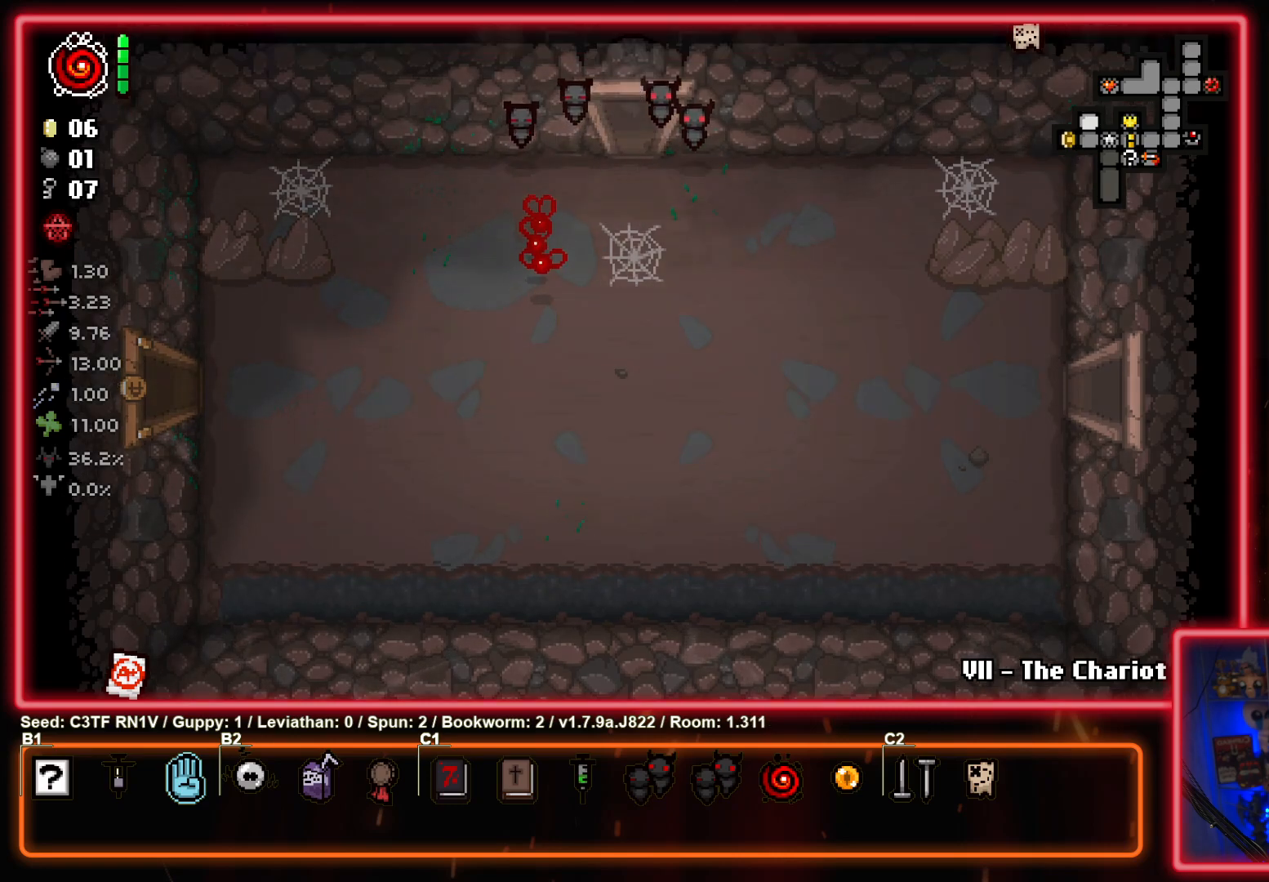
{"buttons": [], "left_stick": "center", "events": []}
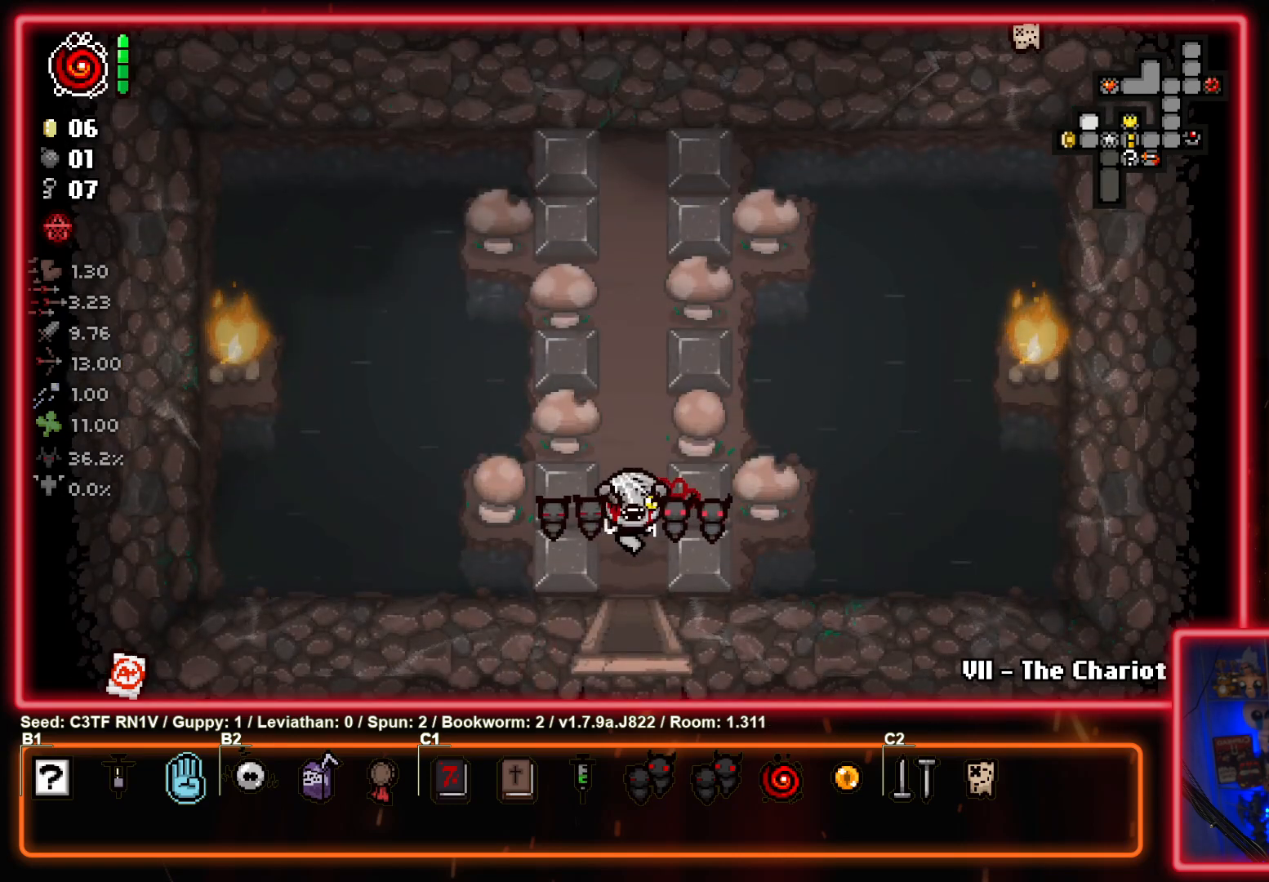
{"buttons": [], "left_stick": "center", "events": []}
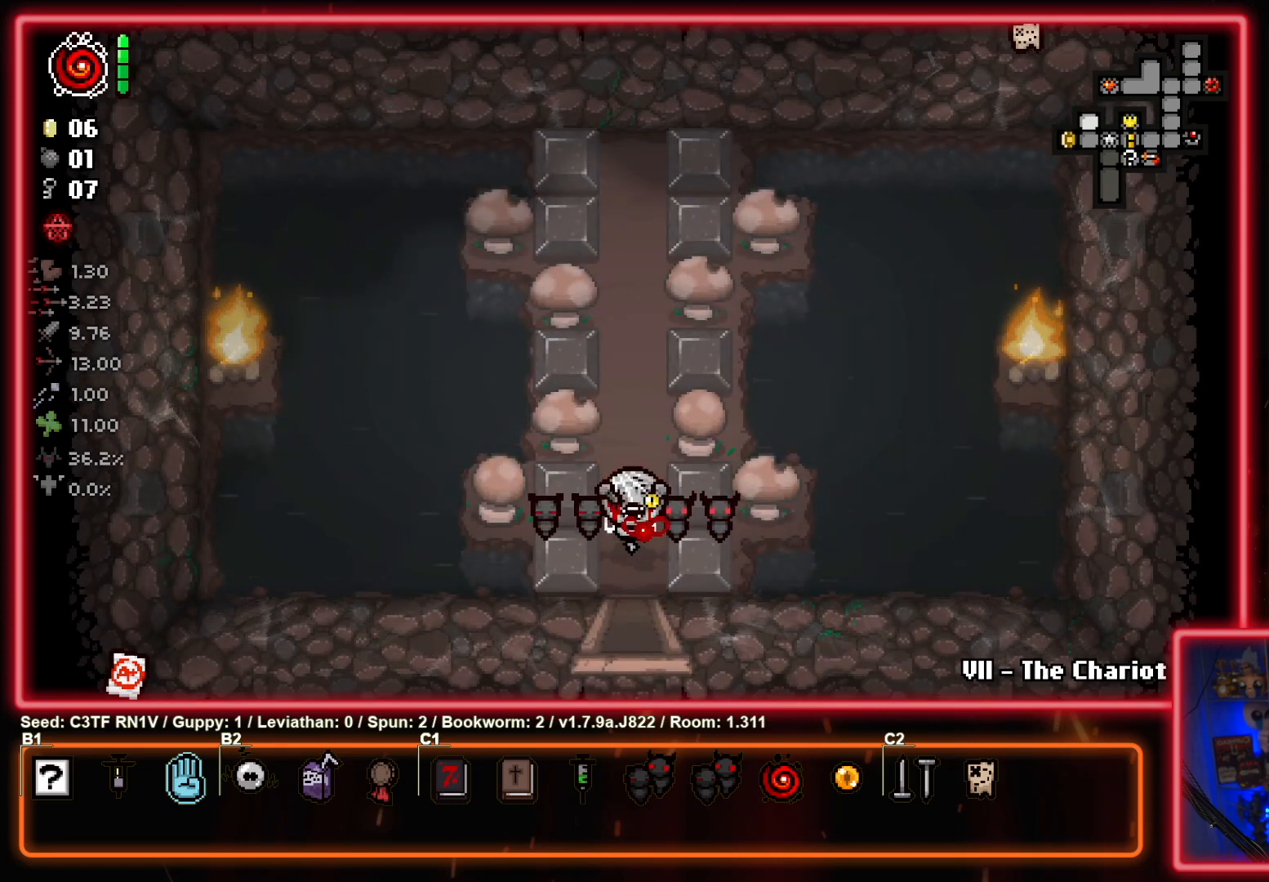
{"buttons": [], "left_stick": "up", "events": [[17, "left_stick", "up"]]}
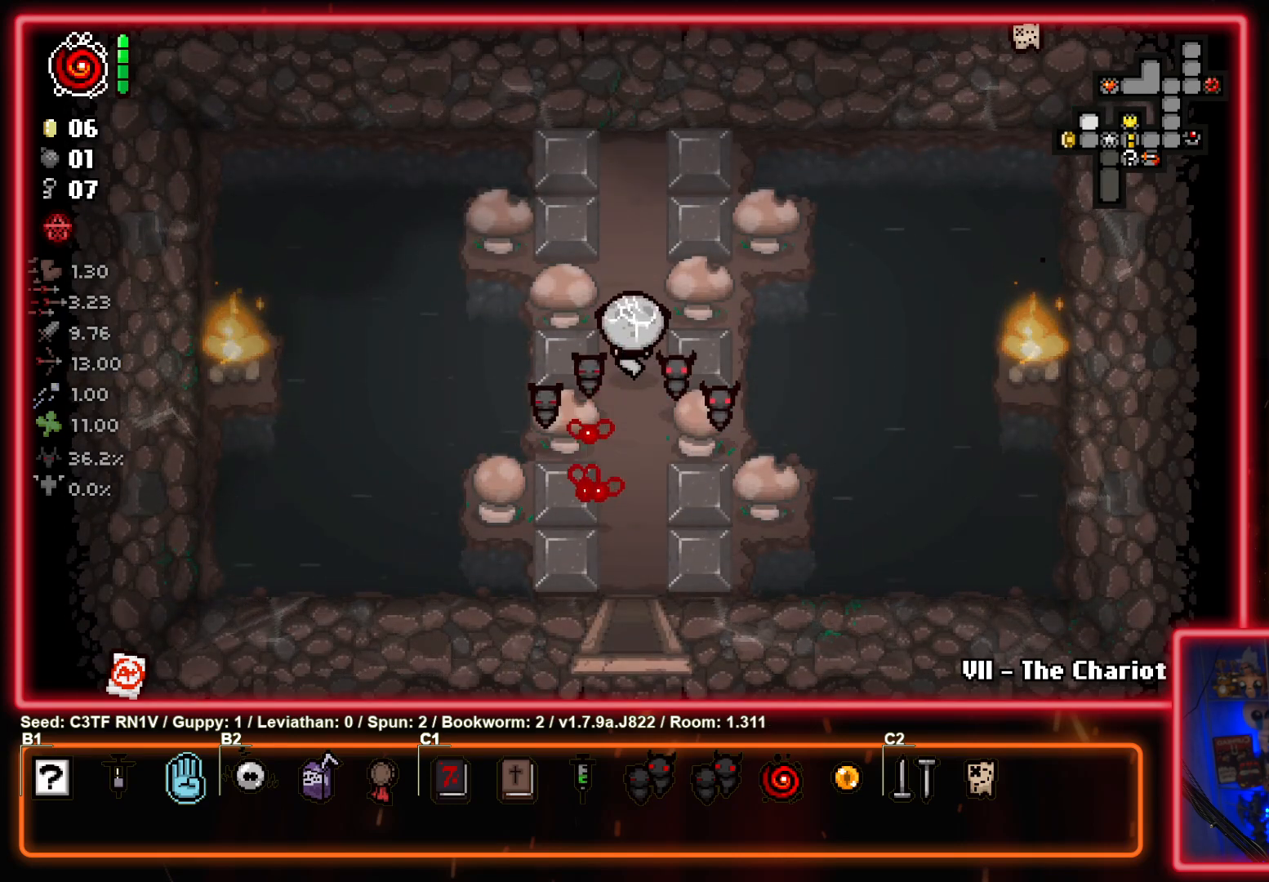
{"buttons": [], "left_stick": "center", "events": [[250, "left_stick", "center"]]}
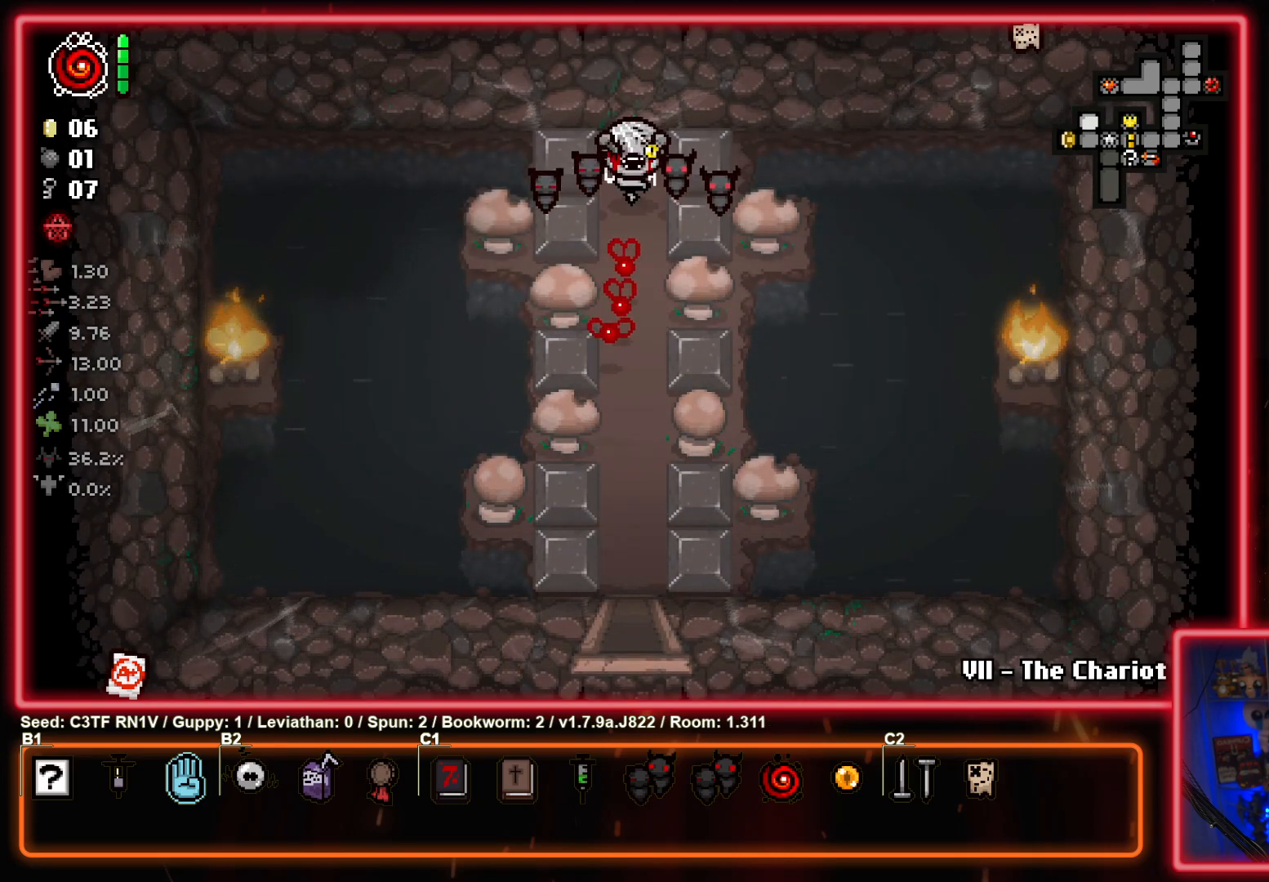
{"buttons": [], "left_stick": "down-right", "events": [[67, "L1", "down"], [67, "left_stick", "down-right"], [167, "L1", "up"]]}
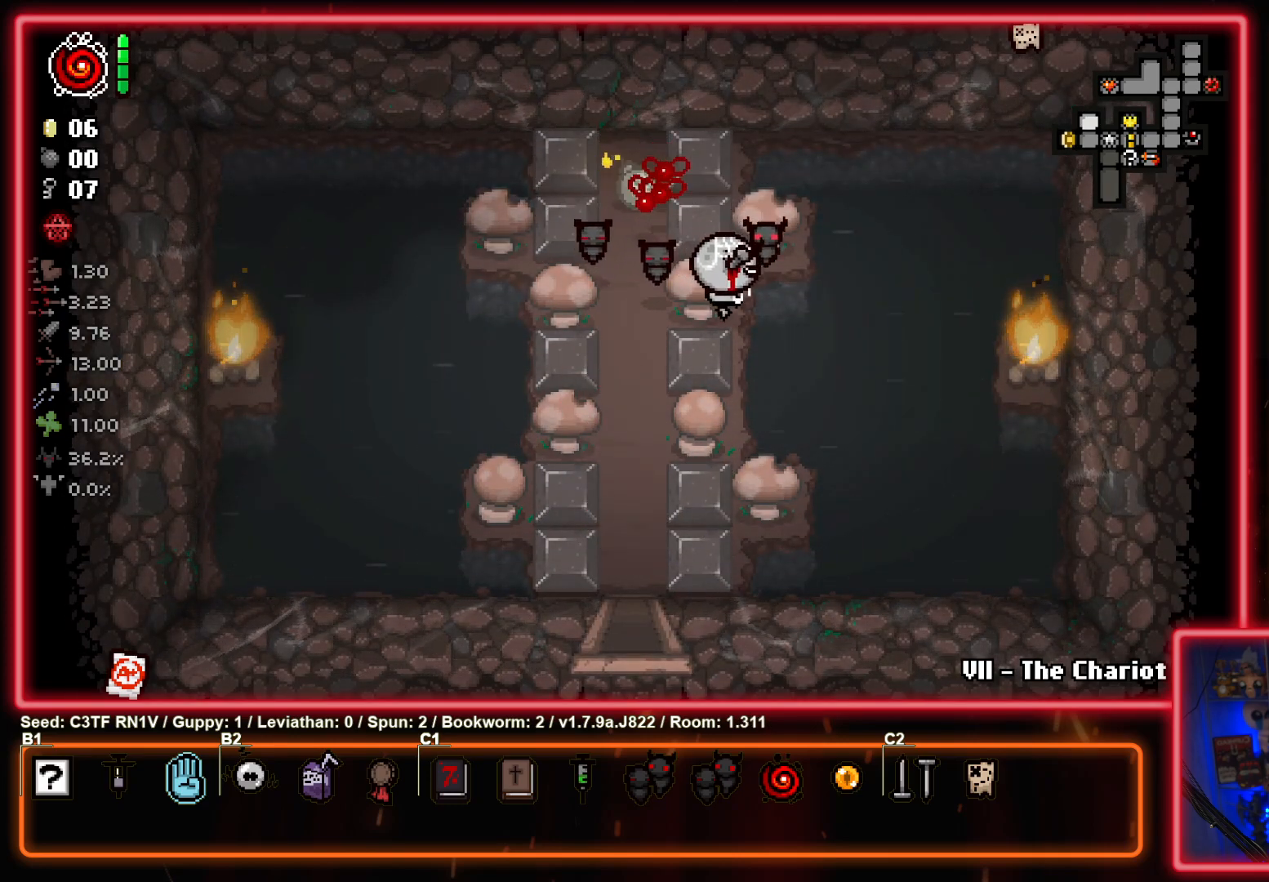
{"buttons": [], "left_stick": "down-right", "events": [[167, "CIRCLE", "down"], [367, "CIRCLE", "up"]]}
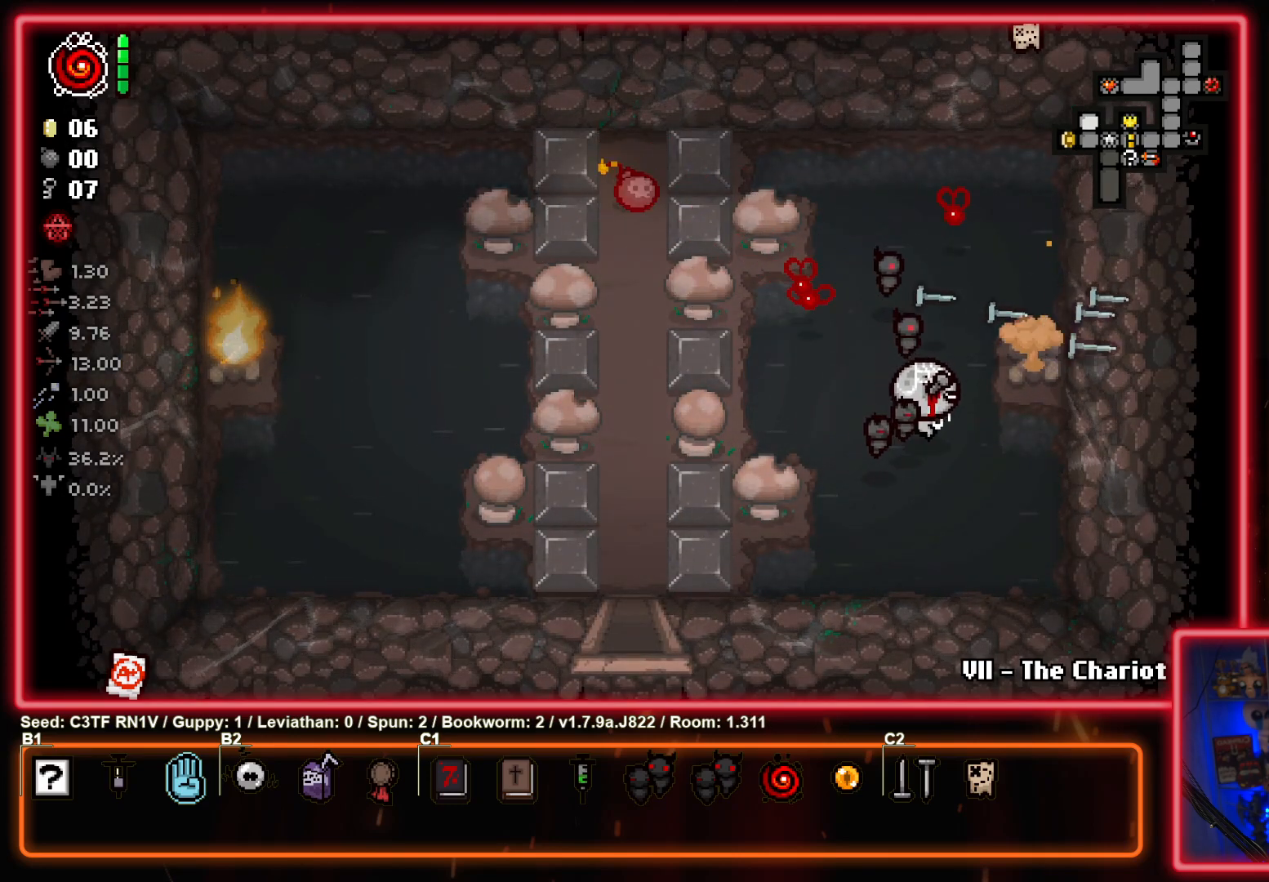
{"buttons": [], "left_stick": "up-left", "events": [[233, "TRIANGLE", "down"], [267, "left_stick", "up-right"], [367, "TRIANGLE", "up"], [383, "left_stick", "up-left"]]}
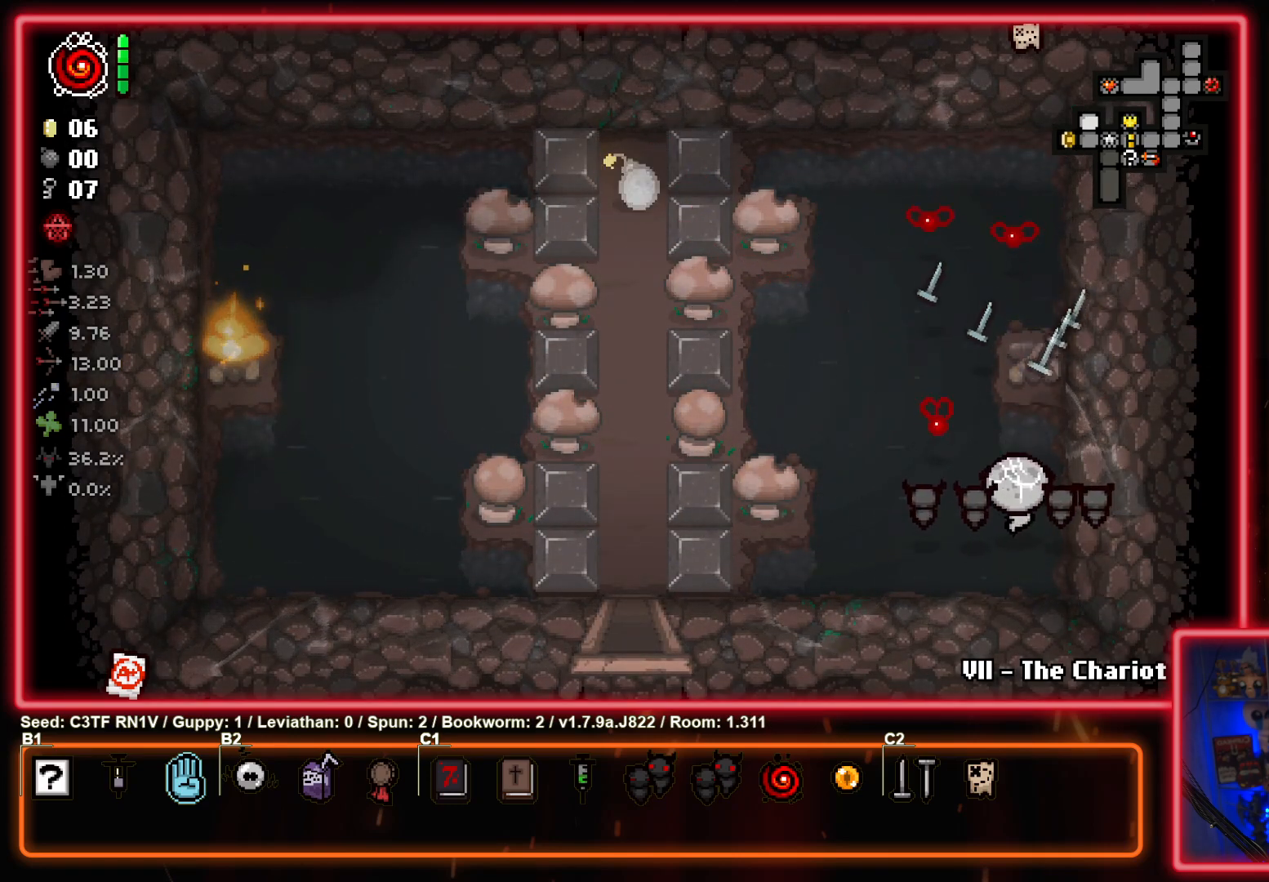
{"buttons": ["SQUARE"], "left_stick": "up-left", "events": [[50, "SQUARE", "down"], [300, "SQUARE", "up"], [383, "SQUARE", "down"]]}
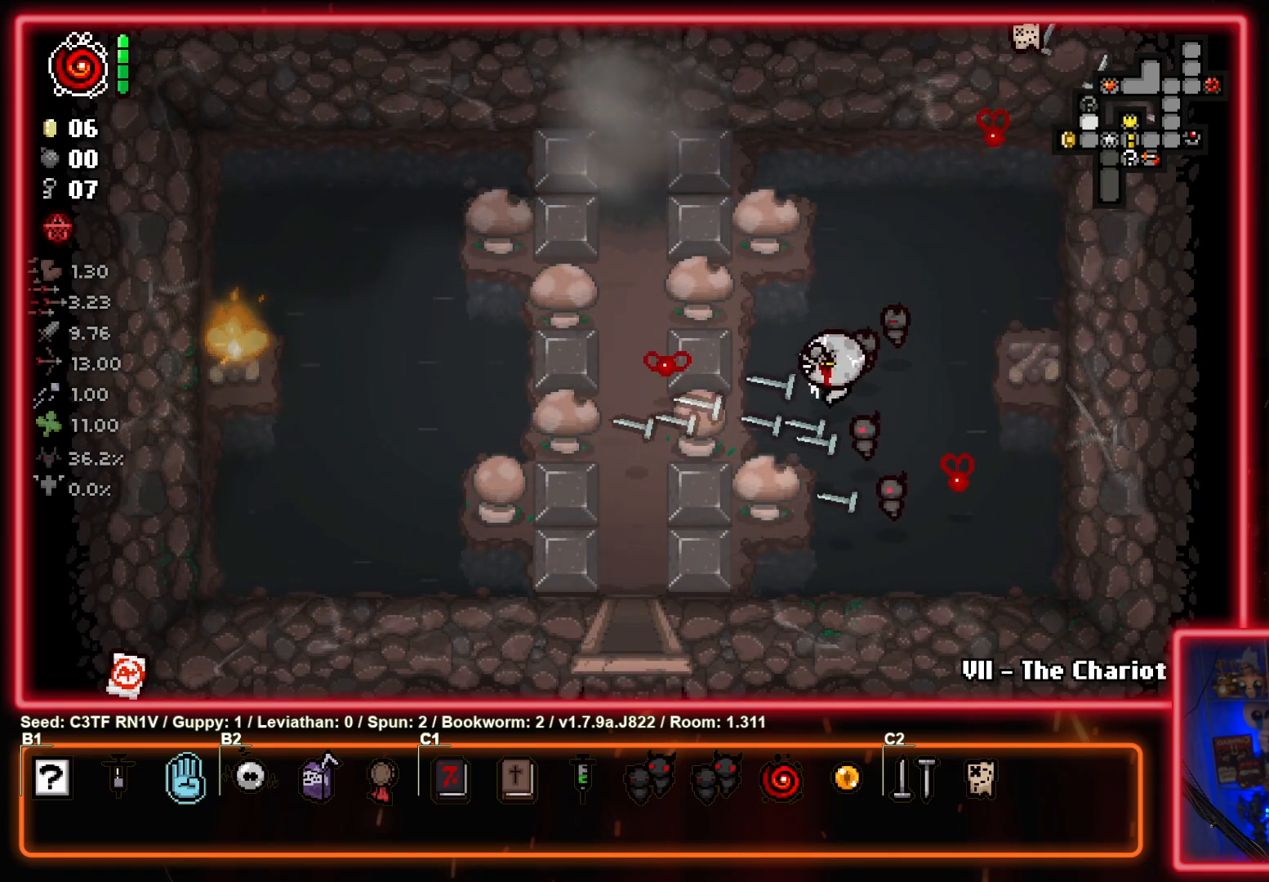
{"buttons": ["SQUARE"], "left_stick": "up-left", "events": [[67, "SQUARE", "up"], [167, "SQUARE", "down"], [333, "SQUARE", "up"], [417, "SQUARE", "down"]]}
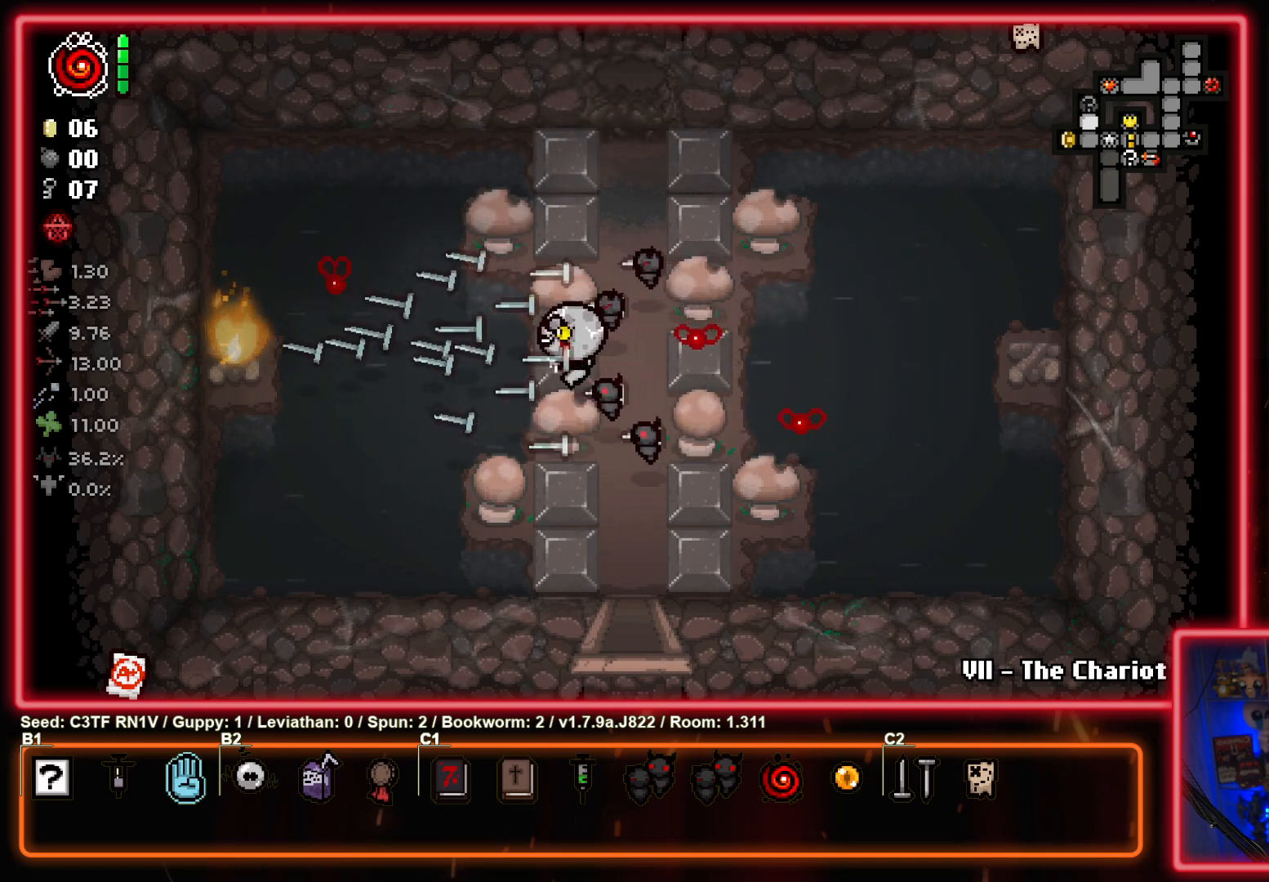
{"buttons": [], "left_stick": "up", "events": [[67, "SQUARE", "up"], [67, "left_stick", "up-right"], [467, "left_stick", "up"]]}
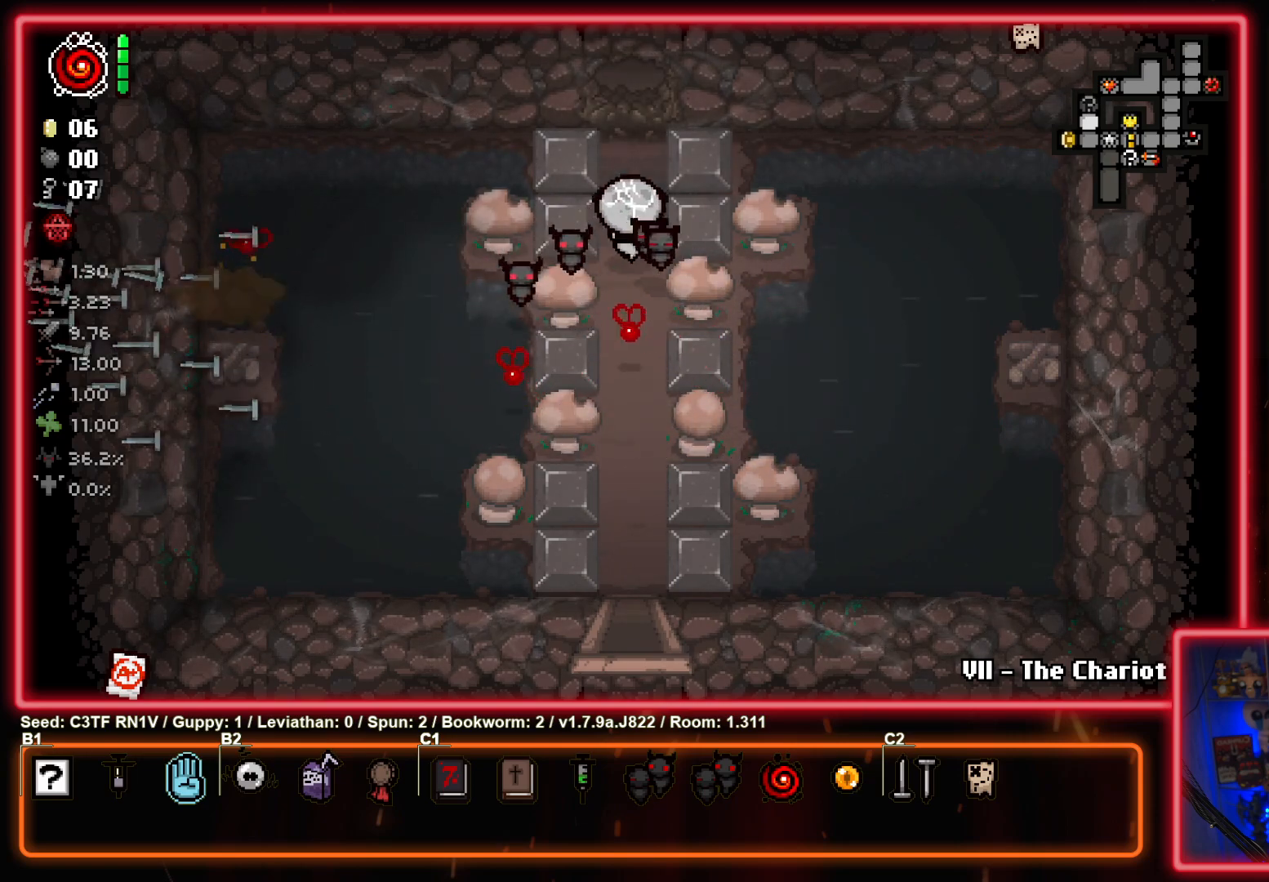
{"buttons": [], "left_stick": "center", "events": [[450, "left_stick", "center"]]}
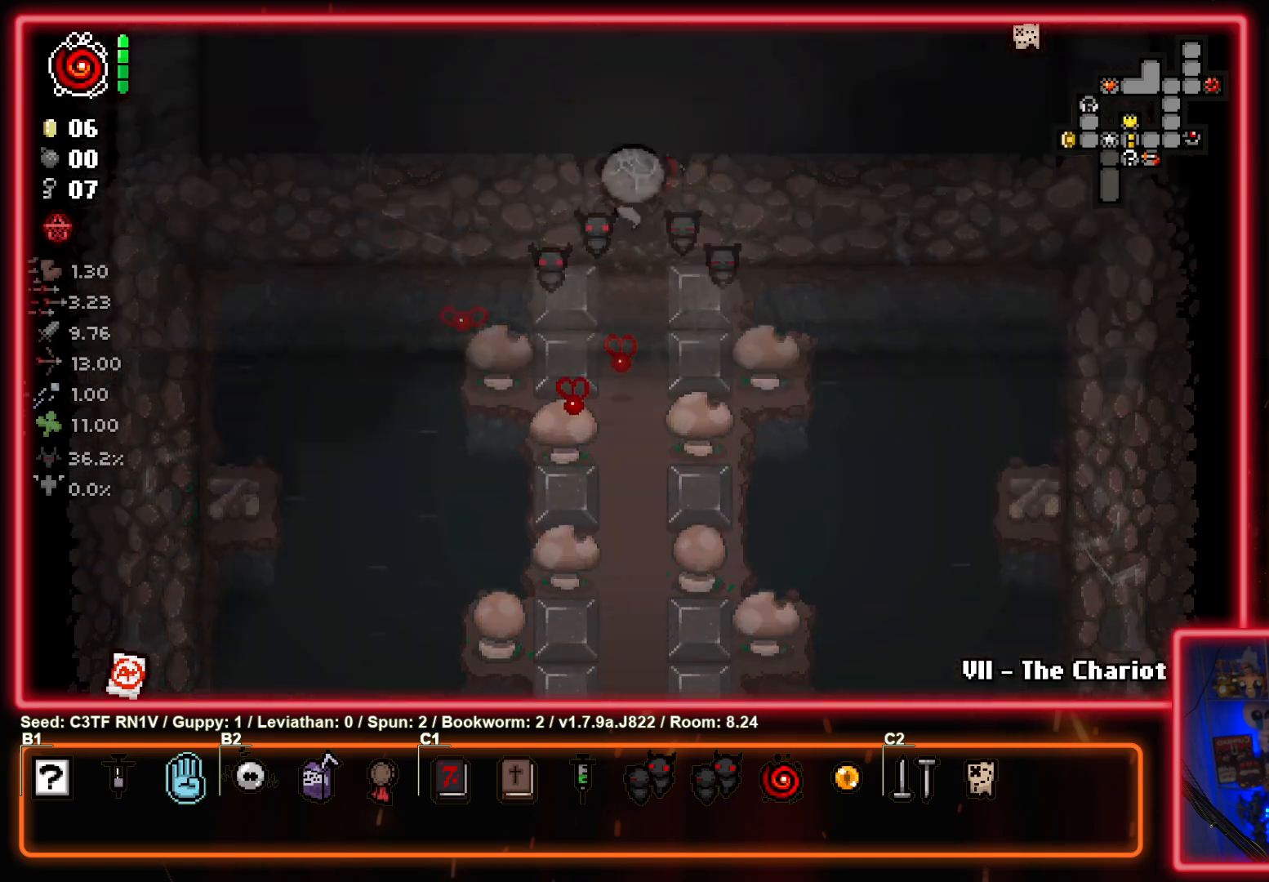
{"buttons": [], "left_stick": "center", "events": []}
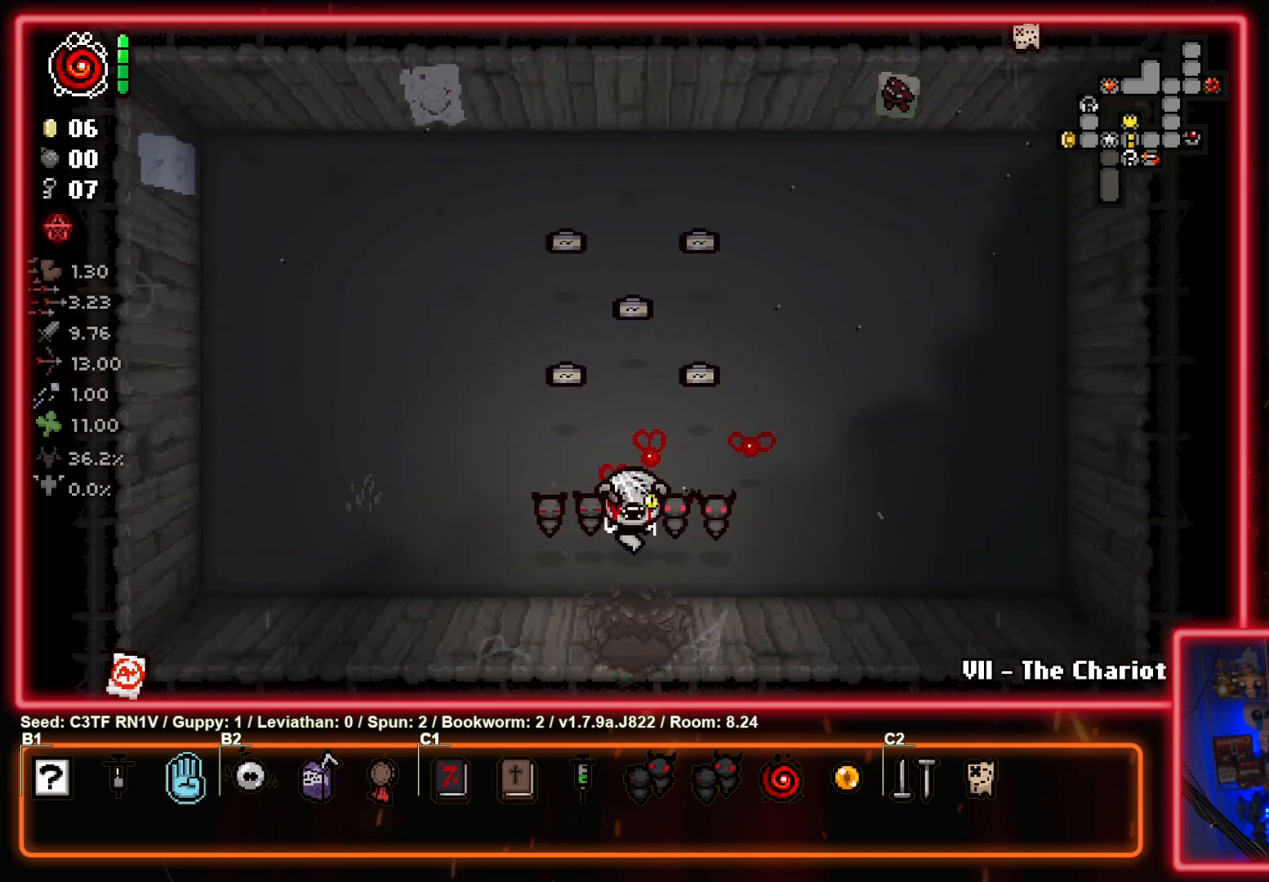
{"buttons": [], "left_stick": "down", "events": [[450, "left_stick", "down"]]}
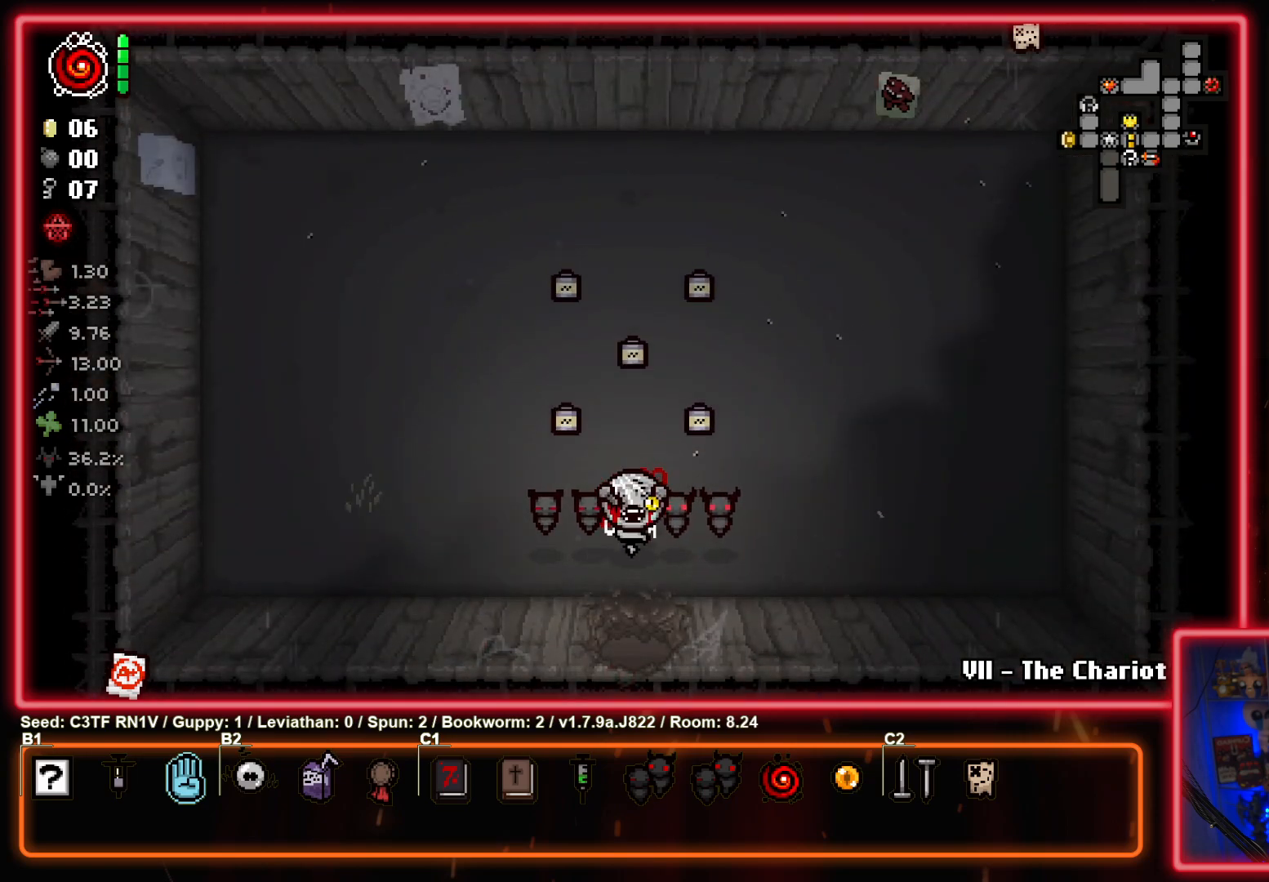
{"buttons": [], "left_stick": "down", "events": []}